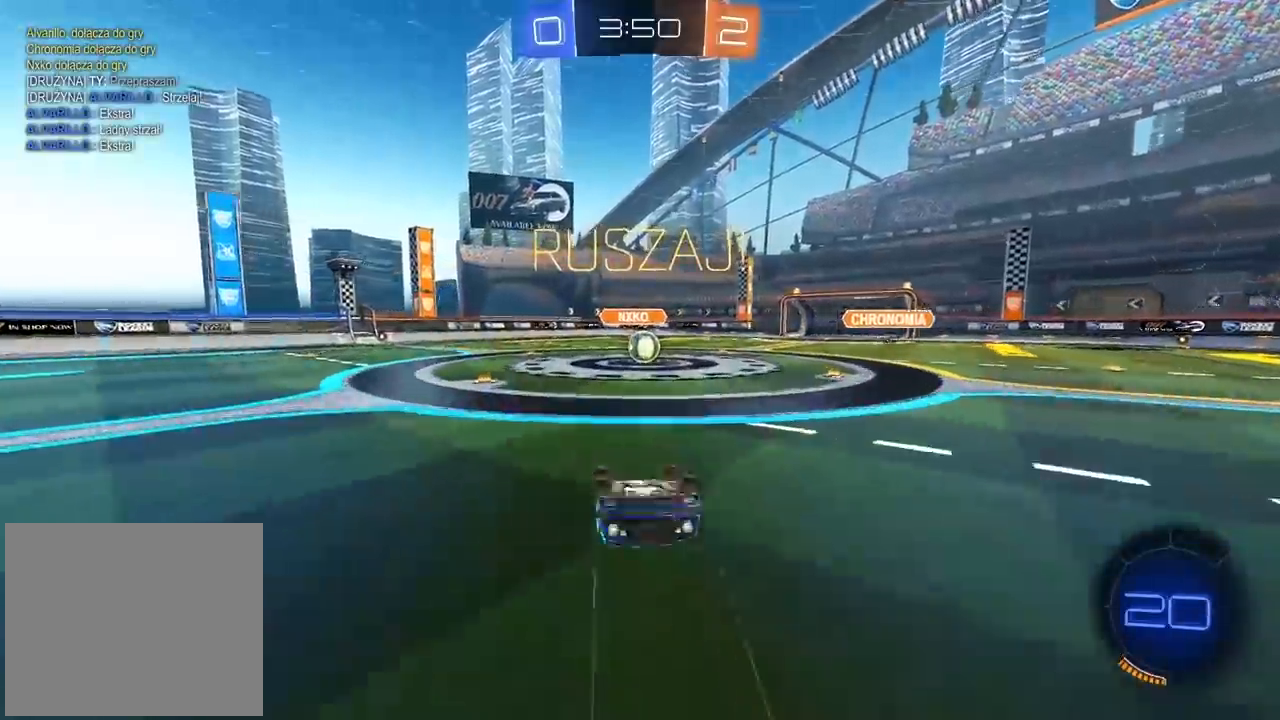
Gameplay with a controller (PlayStation layout); each line is a JSON object with the inputs held at the frame after it. "events" lists button and stick changes between this image and that frame as [ms after this image, input, new state], when the widget could be followed in between.
{"buttons": ["R2"], "left_stick": "right", "right_stick": "center", "events": [[317, "R2", "down"], [400, "left_stick", "right"]]}
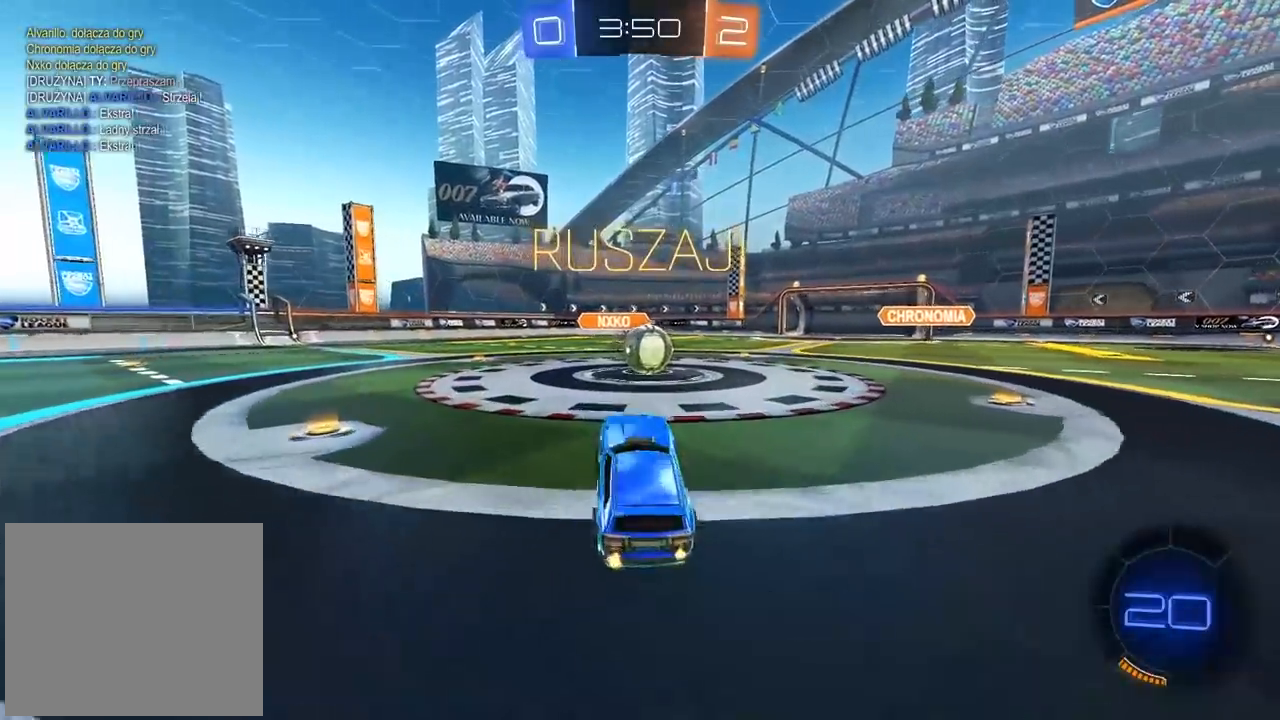
{"buttons": ["CIRCLE", "L1", "R2"], "left_stick": "left", "right_stick": "center", "events": [[183, "CIRCLE", "down"], [267, "CROSS", "down"], [283, "left_stick", "center"], [333, "left_stick", "left"], [350, "L1", "down"], [383, "CROSS", "up"], [400, "CIRCLE", "up"], [417, "R2", "up"], [483, "R2", "down"], [500, "CIRCLE", "down"]]}
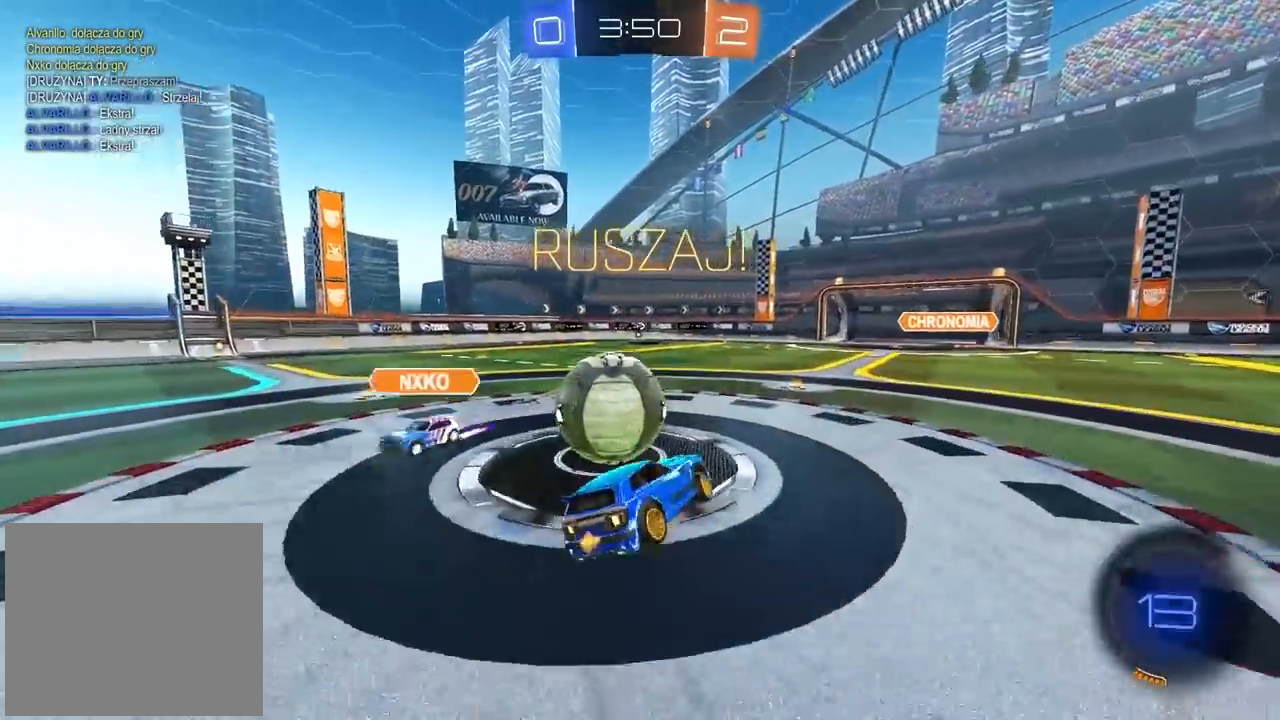
{"buttons": ["TRIANGLE", "R2"], "left_stick": "left", "right_stick": "center", "events": [[17, "CROSS", "down"], [317, "CIRCLE", "up"], [317, "CROSS", "up"], [350, "L1", "up"], [433, "TRIANGLE", "down"]]}
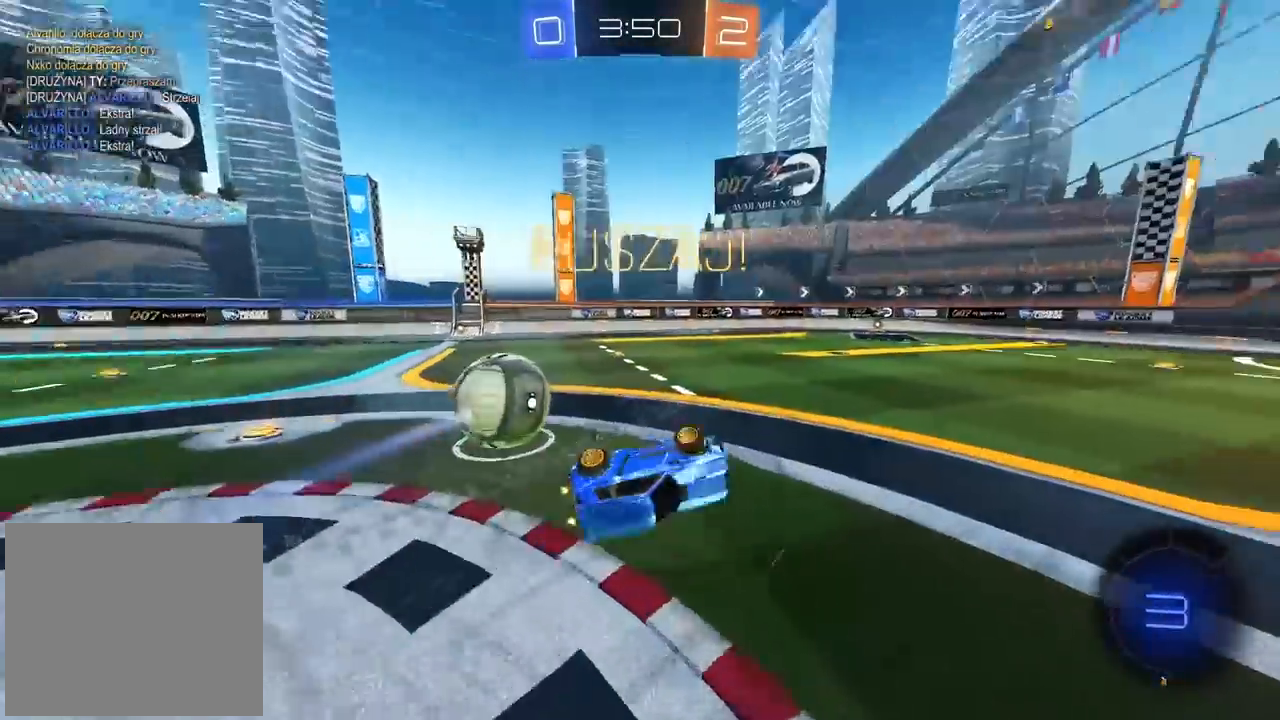
{"buttons": ["R2"], "left_stick": "left", "right_stick": "center", "events": [[17, "TRIANGLE", "up"], [33, "left_stick", "center"], [400, "left_stick", "left"]]}
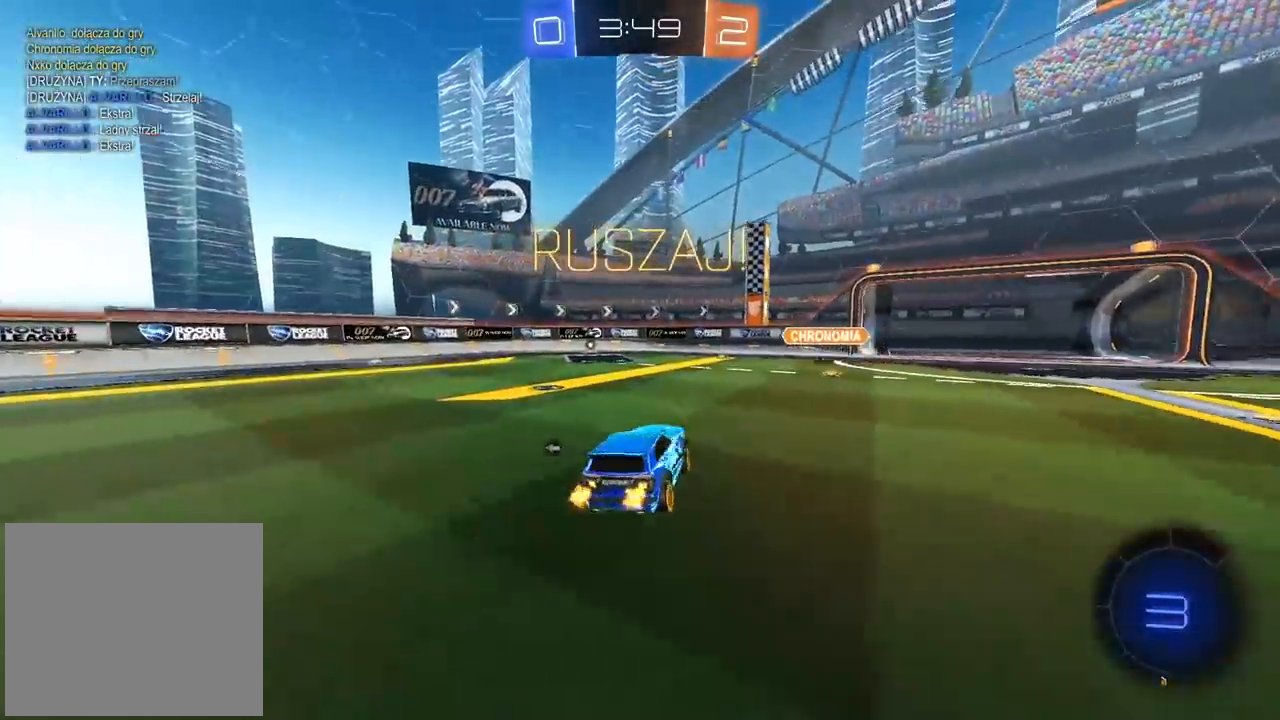
{"buttons": ["R2"], "left_stick": "left", "right_stick": "center", "events": []}
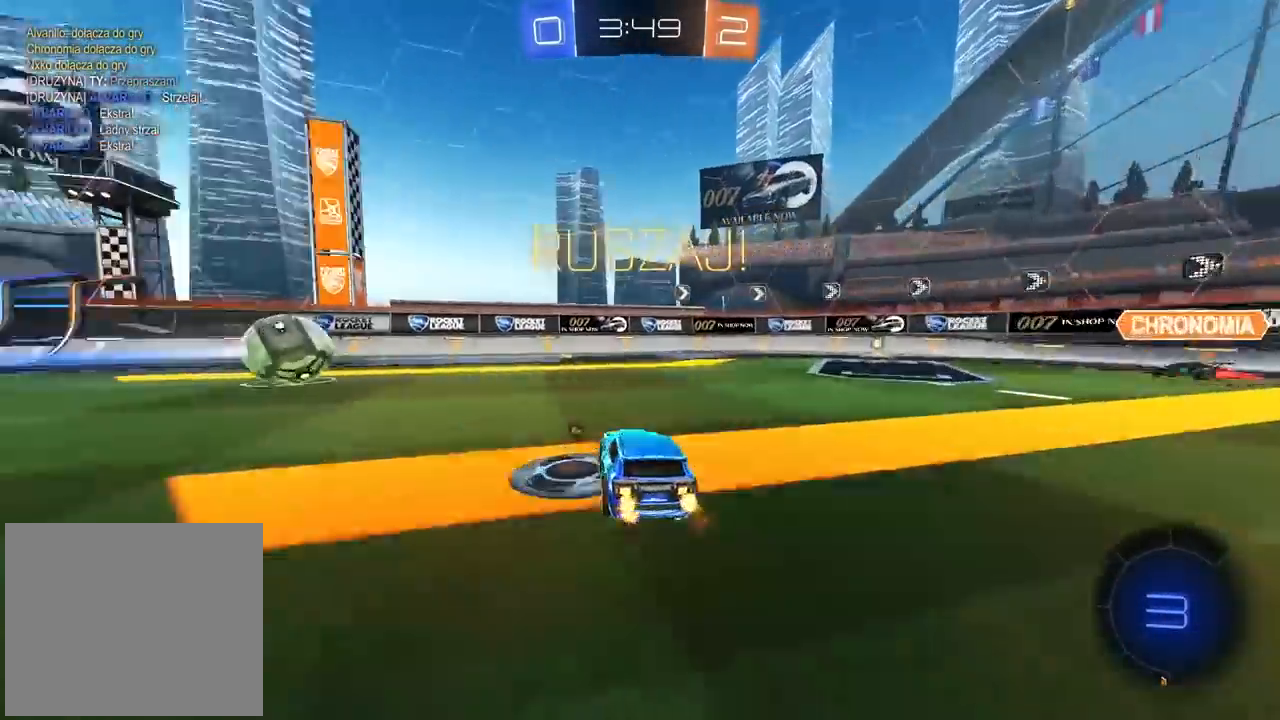
{"buttons": ["R2"], "left_stick": "left", "right_stick": "center", "events": [[17, "R1", "down"], [117, "R1", "up"]]}
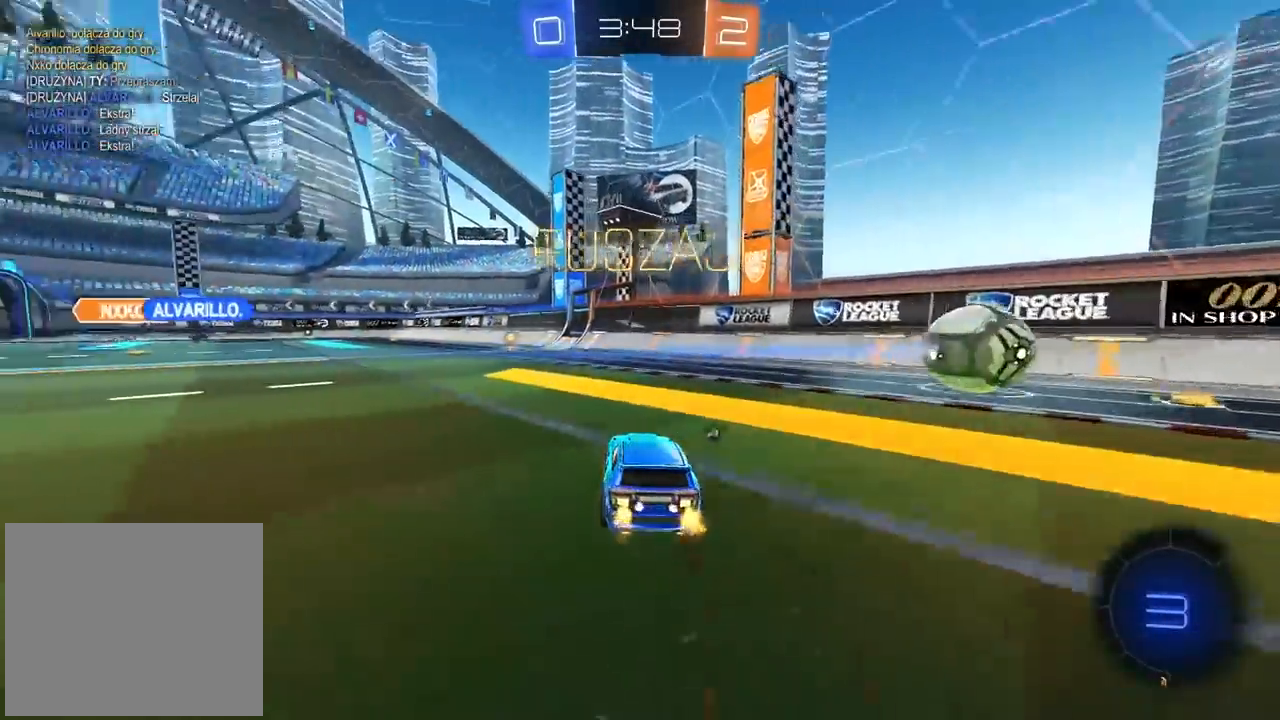
{"buttons": ["TRIANGLE", "R2"], "left_stick": "center", "right_stick": "center", "events": [[133, "left_stick", "up"], [150, "CROSS", "down"], [233, "CROSS", "up"], [267, "CROSS", "down"], [383, "CROSS", "up"], [483, "TRIANGLE", "down"], [483, "left_stick", "center"]]}
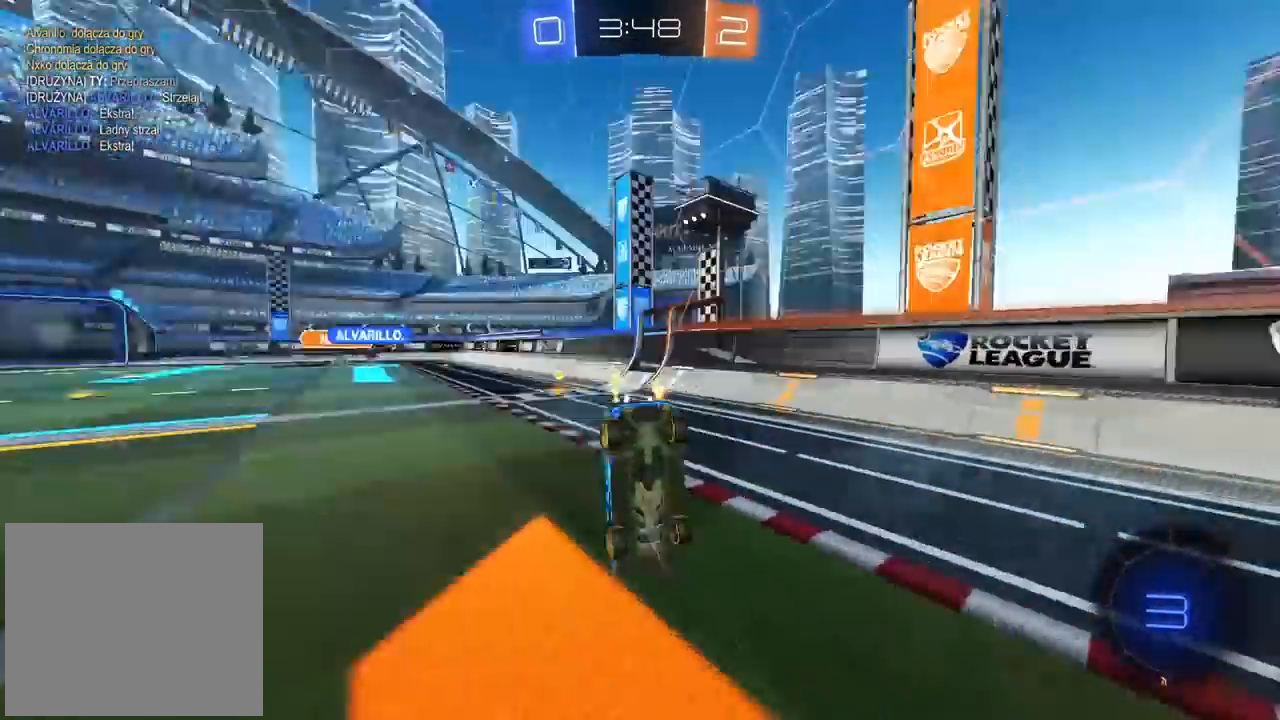
{"buttons": ["R2"], "left_stick": "center", "right_stick": "center", "events": [[67, "TRIANGLE", "up"]]}
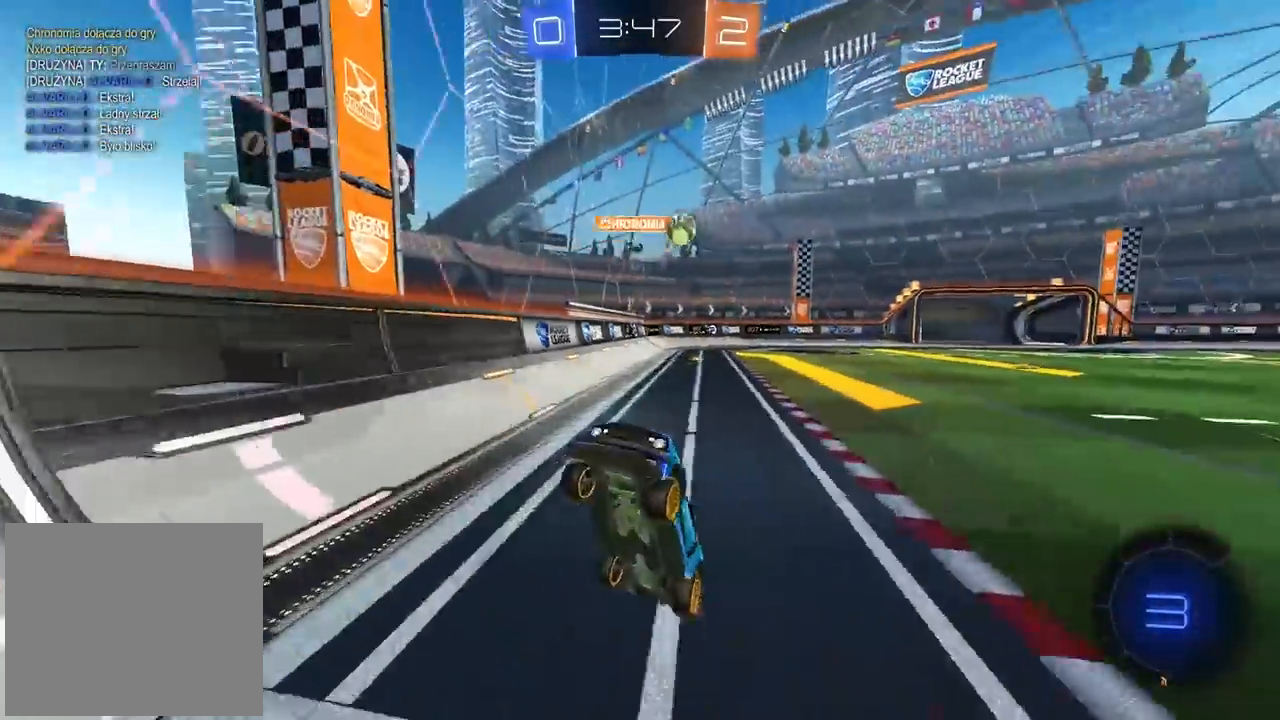
{"buttons": ["R2"], "left_stick": "center", "right_stick": "center", "events": [[283, "left_stick", "left"], [500, "left_stick", "center"]]}
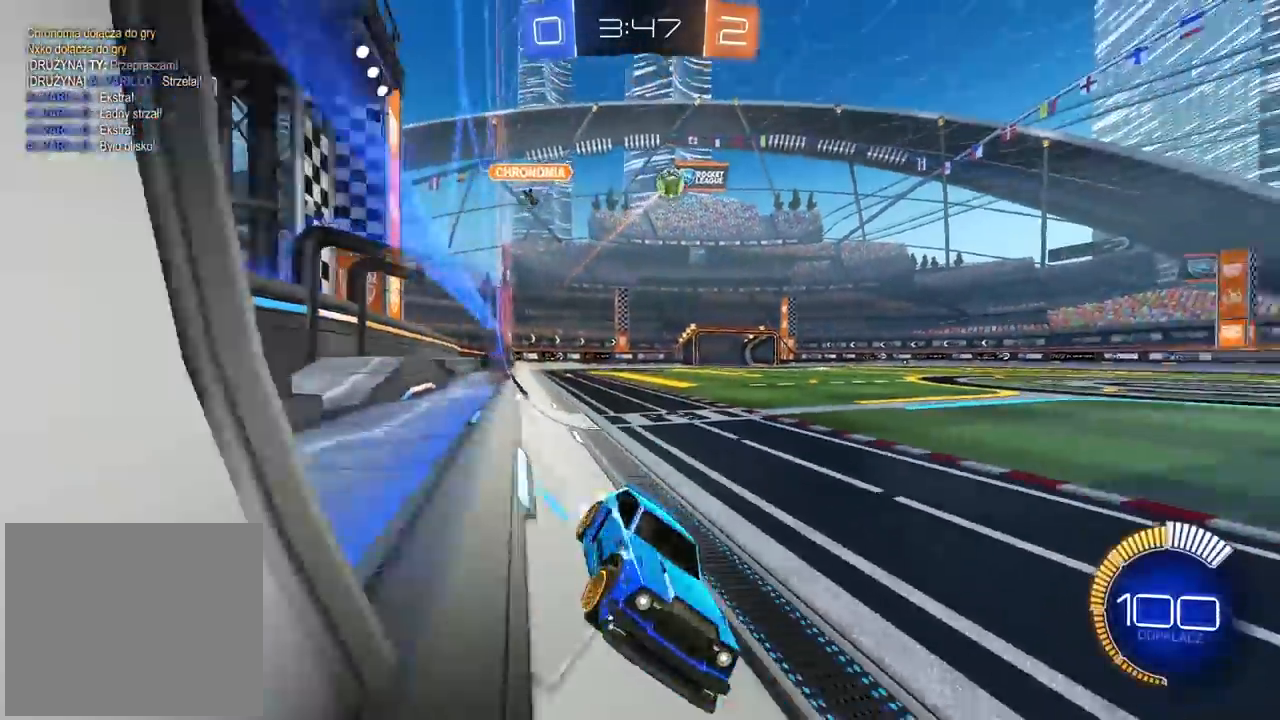
{"buttons": ["R2"], "left_stick": "left", "right_stick": "center", "events": [[83, "CIRCLE", "down"], [183, "left_stick", "left"], [233, "CIRCLE", "up"], [383, "TRIANGLE", "down"], [467, "TRIANGLE", "up"]]}
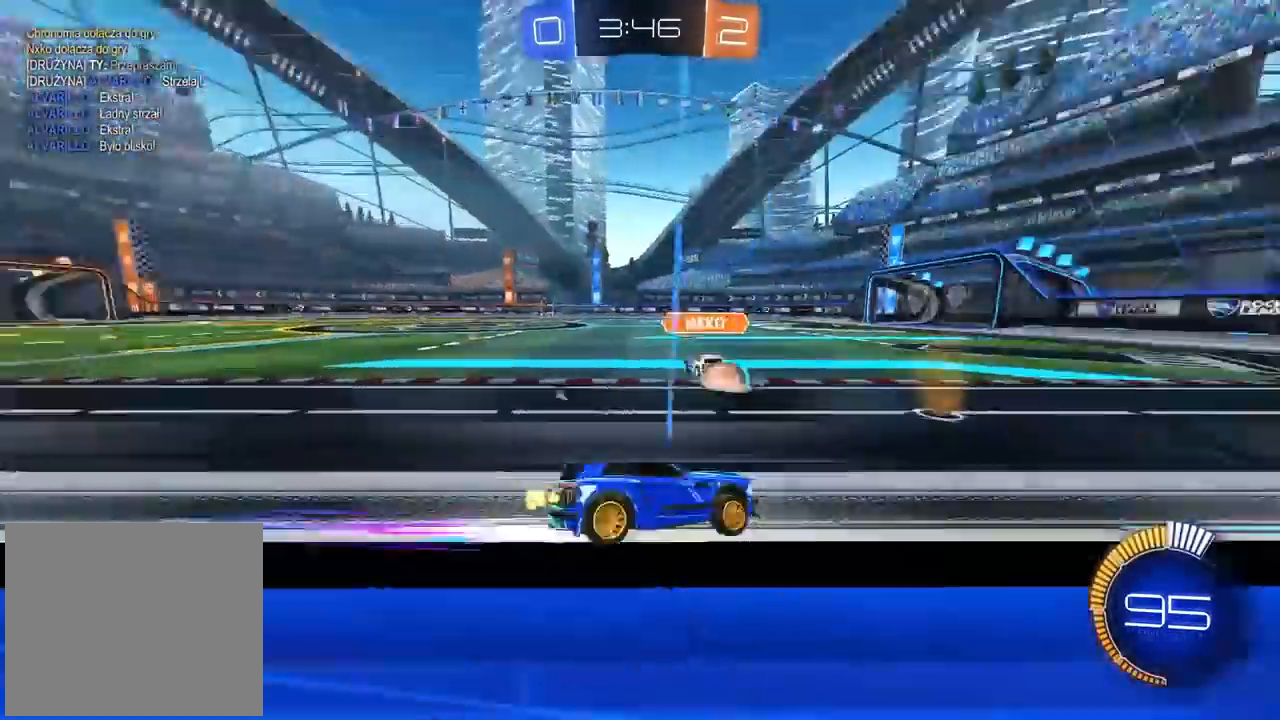
{"buttons": ["R2"], "left_stick": "center", "right_stick": "center", "events": [[33, "left_stick", "center"], [367, "TRIANGLE", "down"], [450, "TRIANGLE", "up"]]}
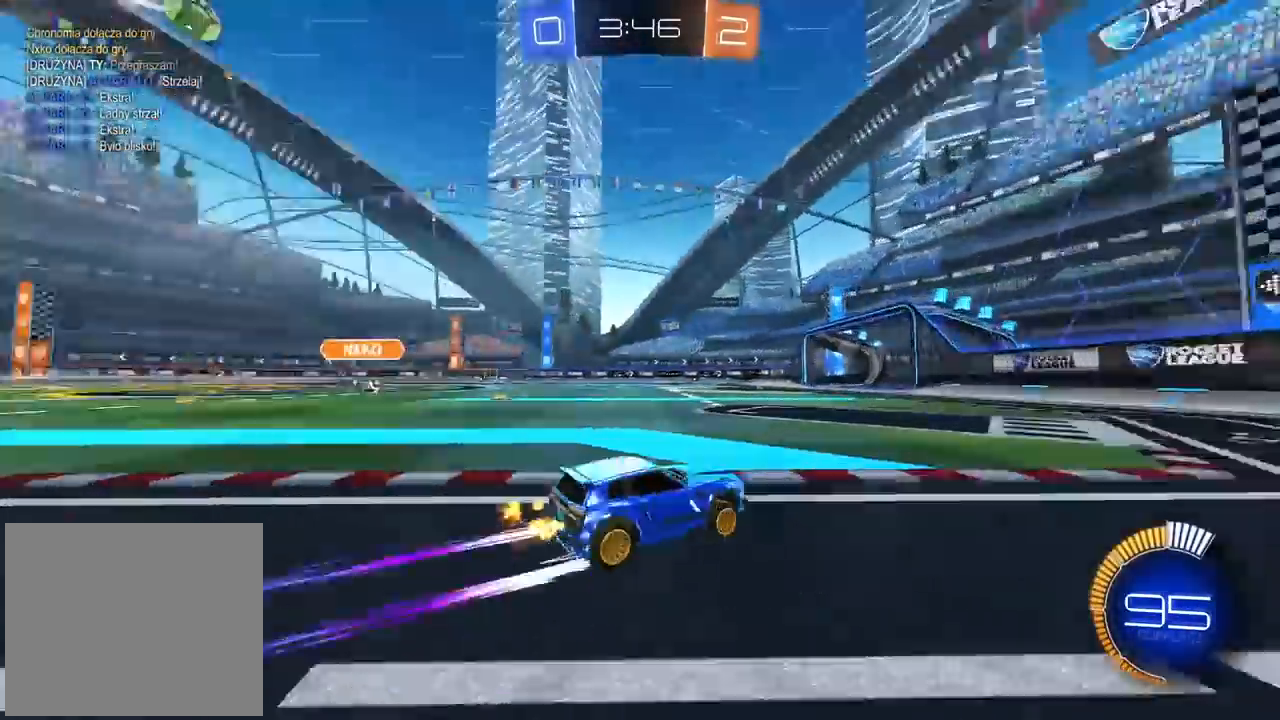
{"buttons": ["R2"], "left_stick": "center", "right_stick": "center", "events": [[333, "left_stick", "right"], [500, "left_stick", "center"]]}
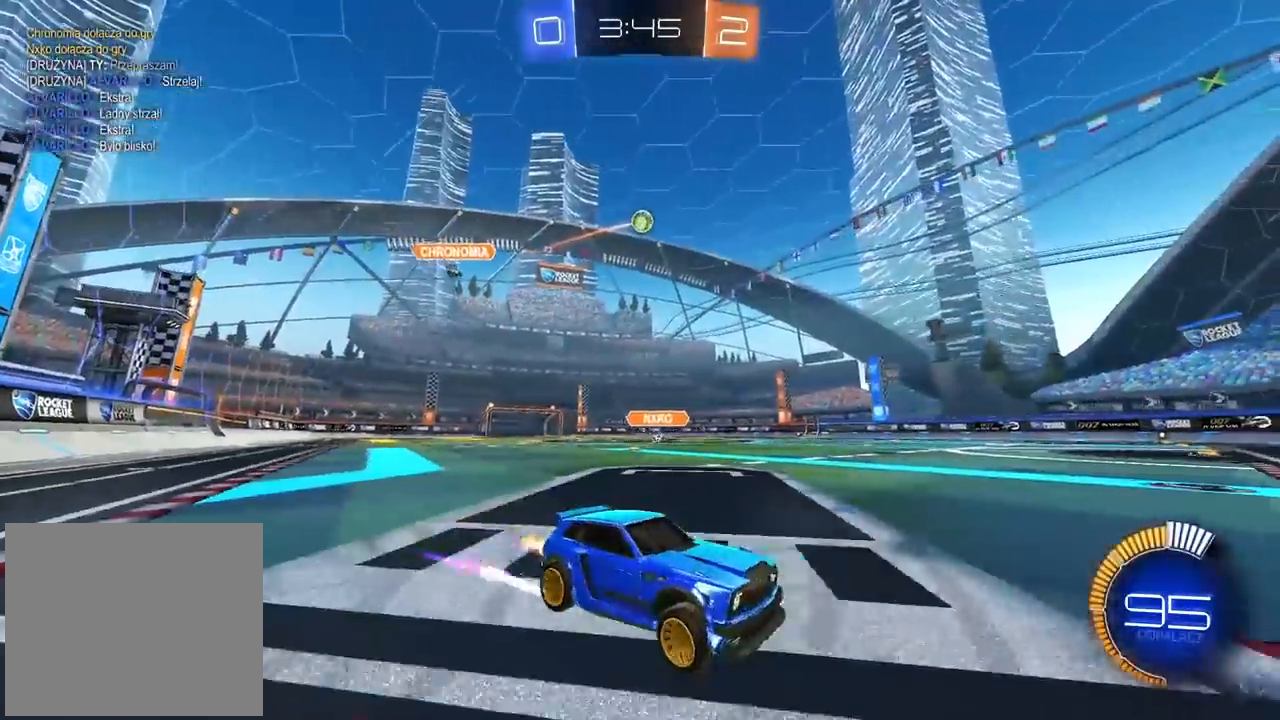
{"buttons": [], "left_stick": "left", "right_stick": "center", "events": [[33, "left_stick", "left"], [217, "R2", "up"], [400, "L2", "down"], [500, "L2", "up"]]}
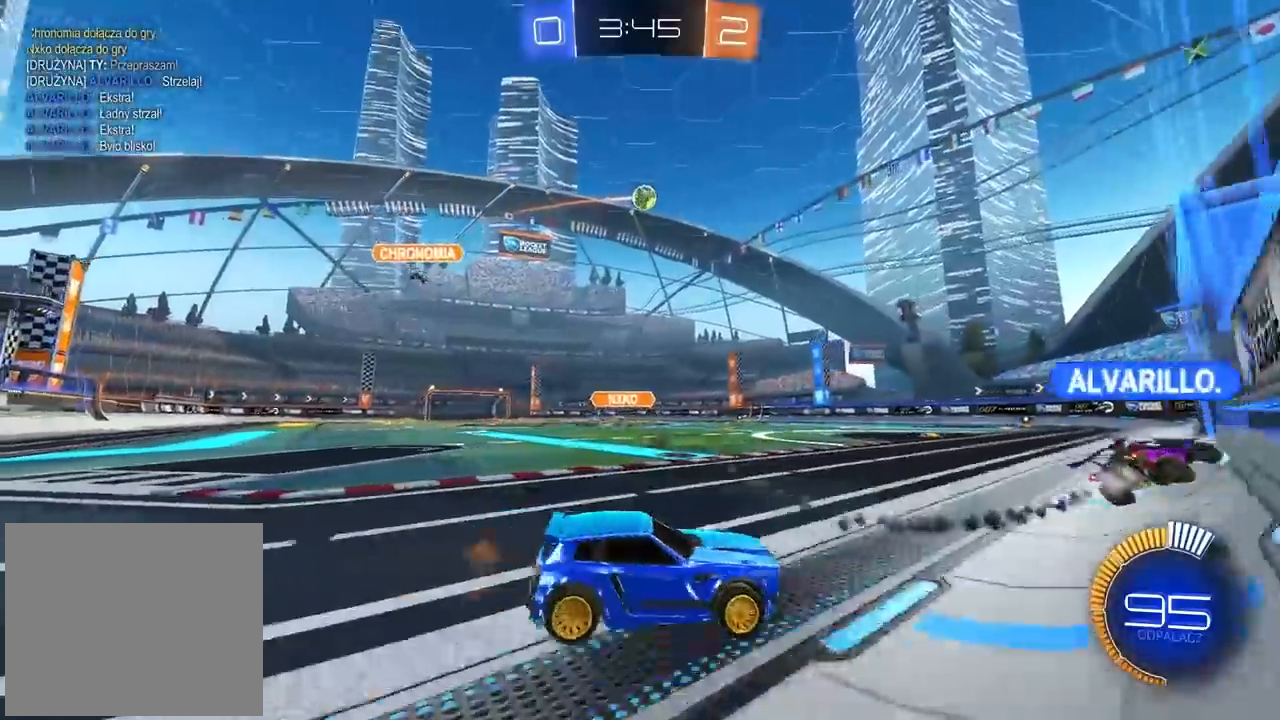
{"buttons": [], "left_stick": "center", "right_stick": "center", "events": [[417, "left_stick", "center"]]}
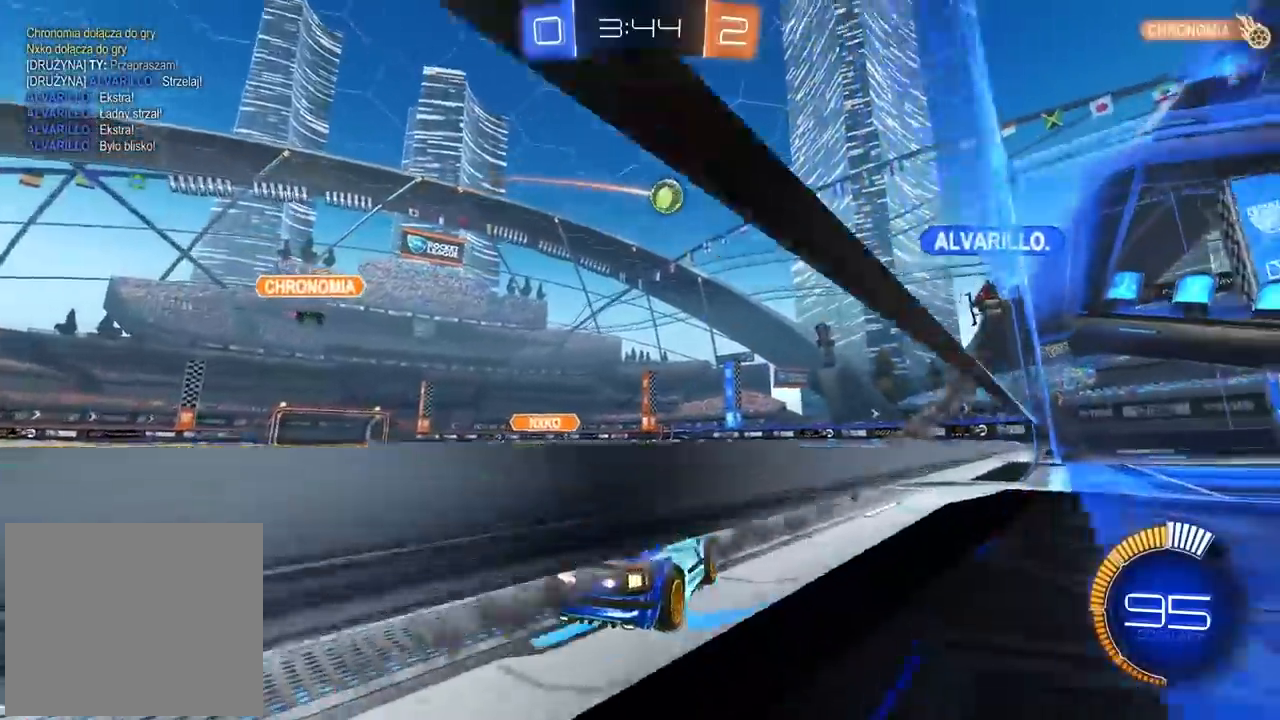
{"buttons": ["R2"], "left_stick": "right", "right_stick": "center", "events": [[283, "left_stick", "right"], [317, "R2", "down"]]}
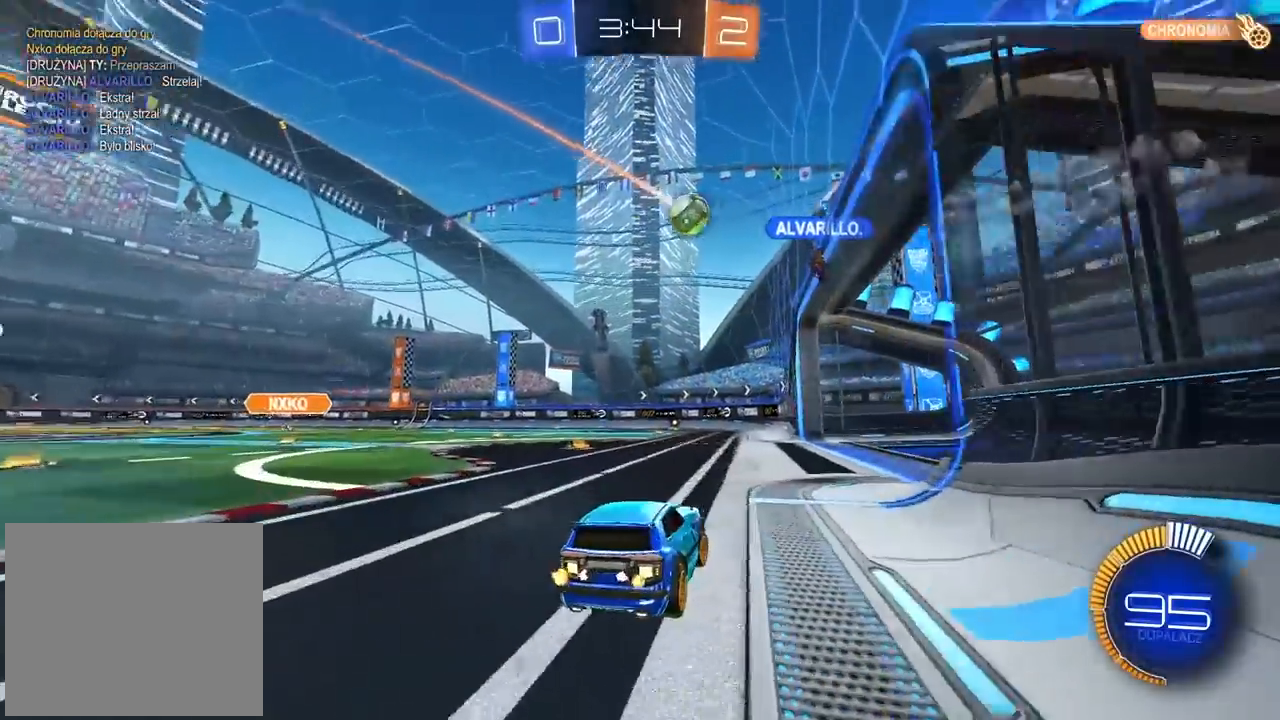
{"buttons": ["R2"], "left_stick": "right", "right_stick": "center", "events": [[350, "left_stick", "center"], [500, "left_stick", "right"]]}
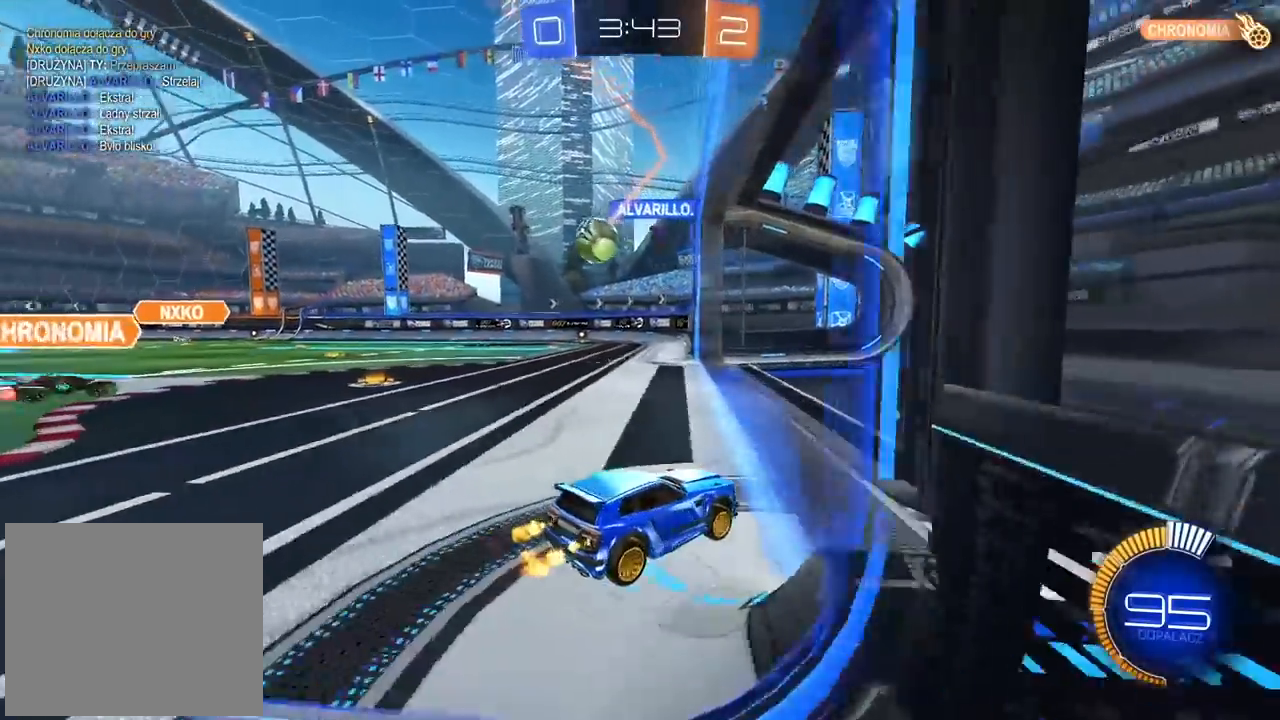
{"buttons": ["L1"], "left_stick": "left", "right_stick": "center", "events": [[183, "left_stick", "center"], [233, "left_stick", "left"], [283, "L1", "down"], [300, "R2", "up"]]}
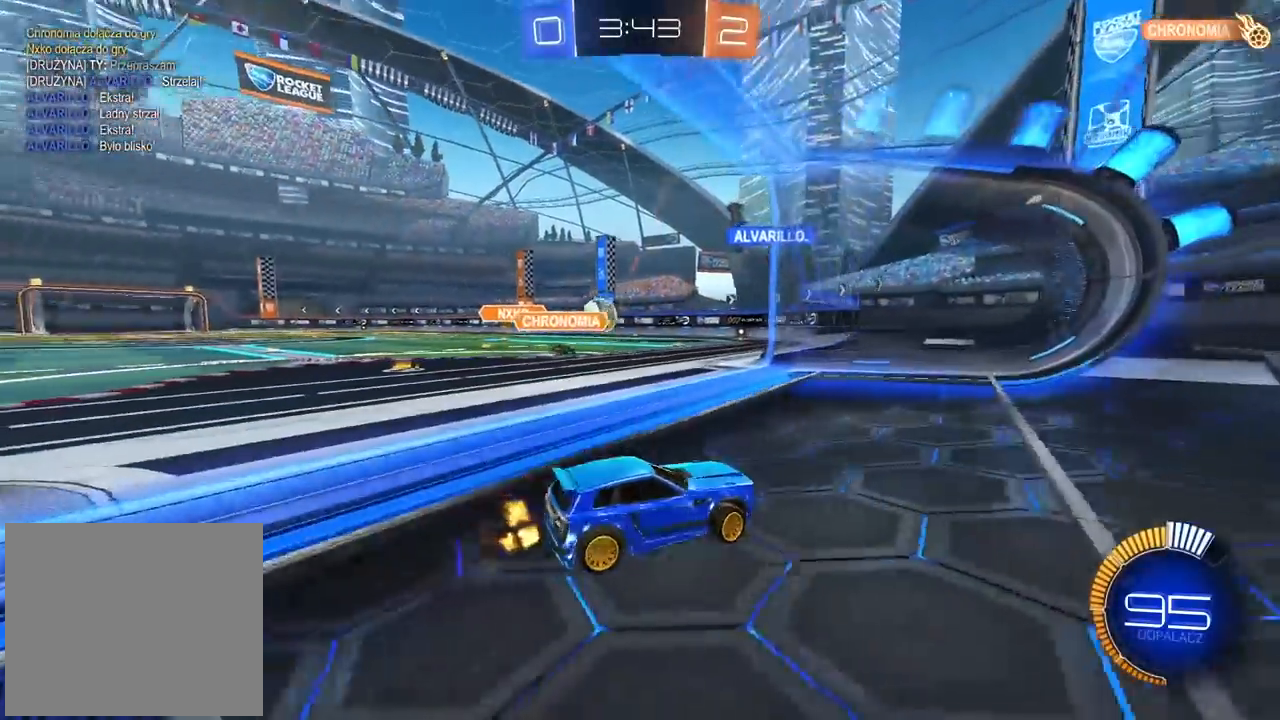
{"buttons": [], "left_stick": "center", "right_stick": "center", "events": [[17, "L1", "up"], [200, "R2", "down"], [367, "R2", "up"], [450, "left_stick", "center"]]}
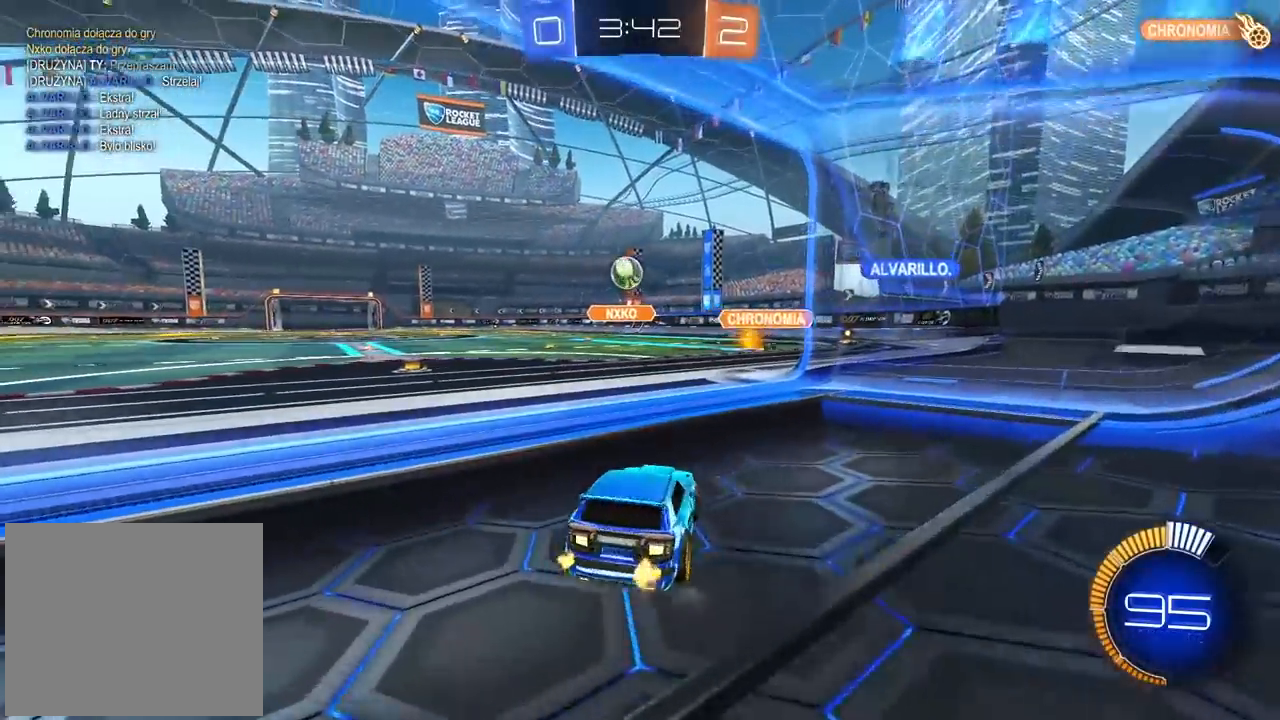
{"buttons": ["L2"], "left_stick": "center", "right_stick": "center", "events": [[83, "left_stick", "left"], [283, "left_stick", "center"], [333, "L2", "down"], [383, "L1", "down"], [467, "L1", "up"]]}
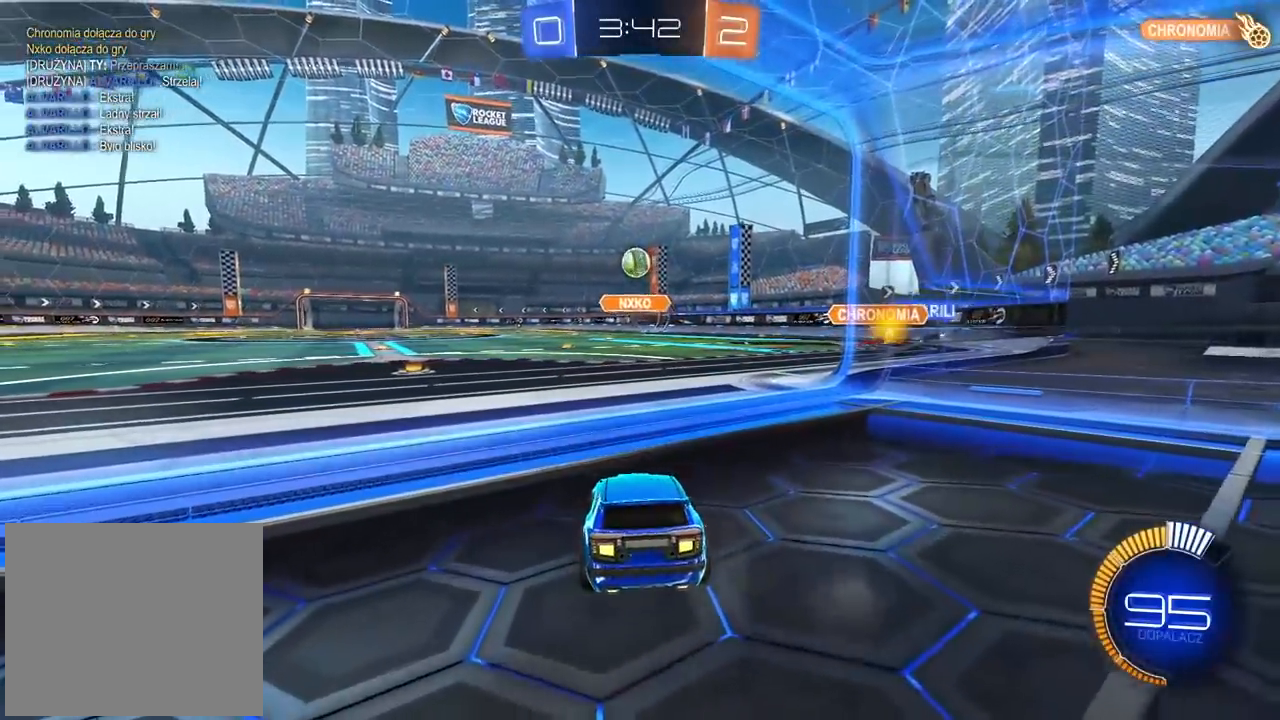
{"buttons": ["R2"], "left_stick": "right", "right_stick": "center", "events": [[167, "L1", "down"], [333, "R2", "down"], [350, "L1", "up"], [350, "L2", "up"], [500, "left_stick", "right"]]}
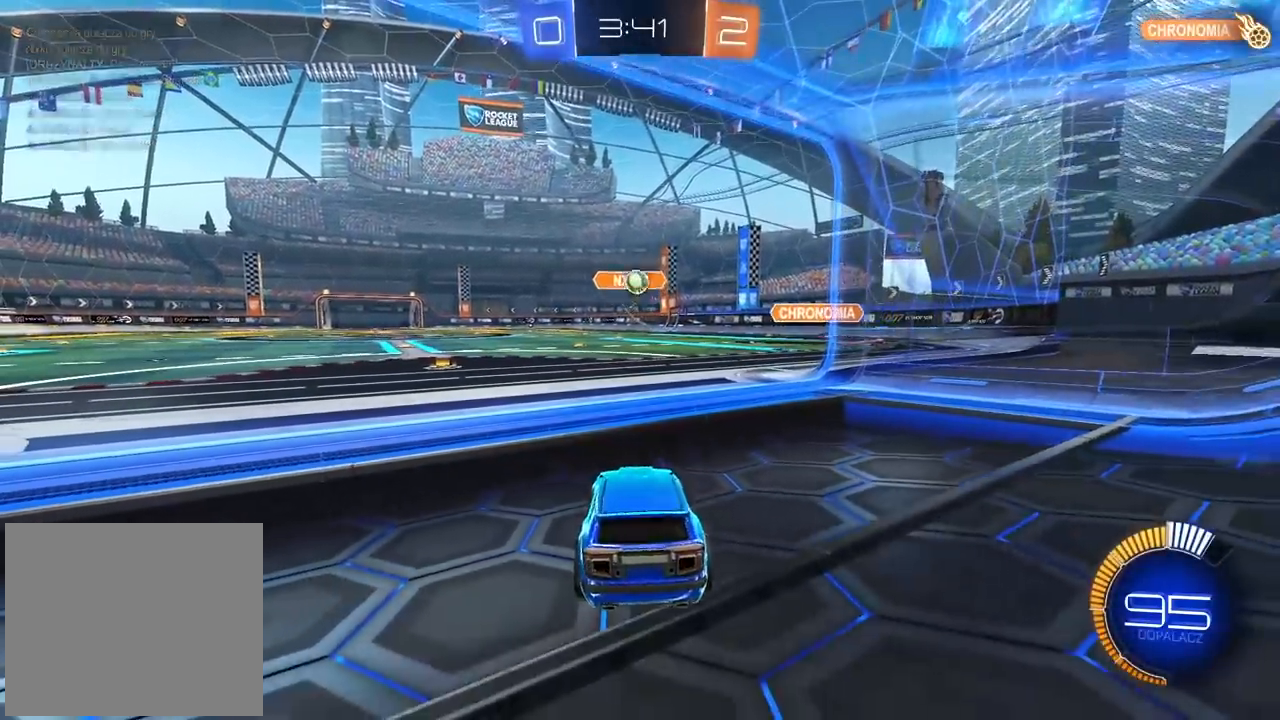
{"buttons": ["CIRCLE", "R2"], "left_stick": "center", "right_stick": "center", "events": [[150, "left_stick", "center"], [383, "CIRCLE", "down"], [400, "R1", "down"], [483, "R1", "up"]]}
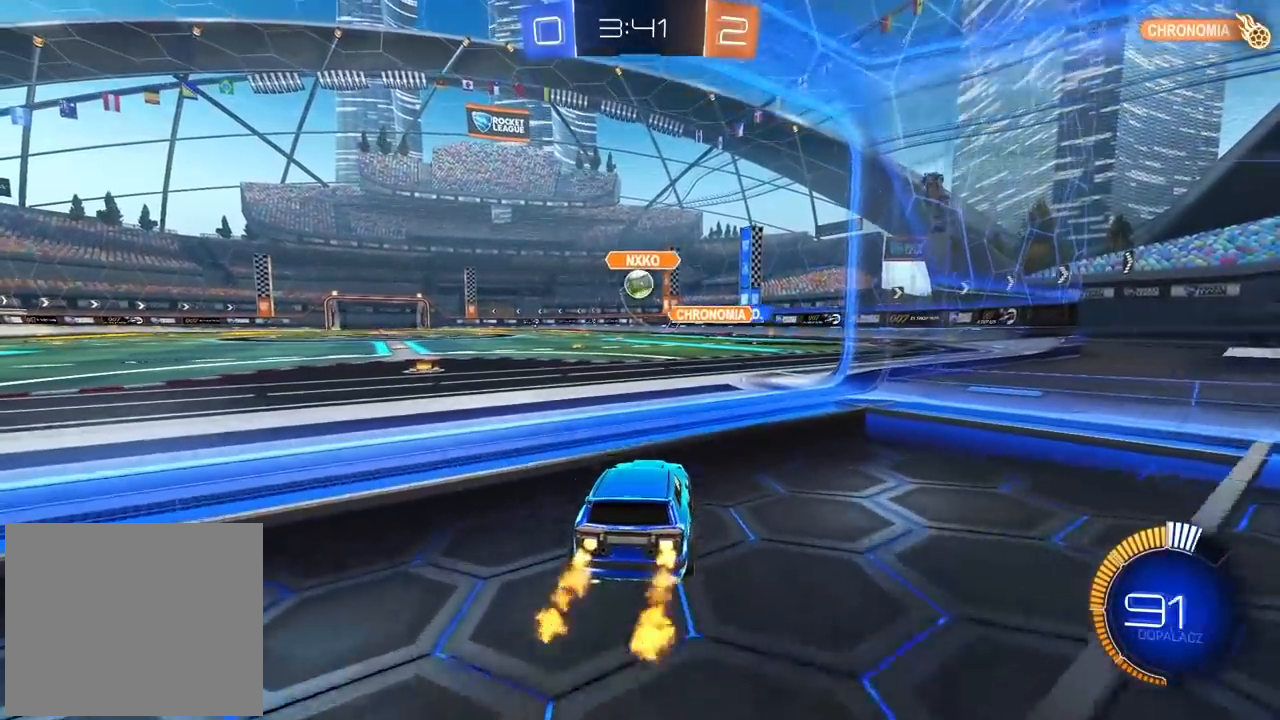
{"buttons": ["CIRCLE", "R2"], "left_stick": "center", "right_stick": "center", "events": [[117, "CIRCLE", "up"], [383, "left_stick", "right"], [400, "CIRCLE", "down"], [483, "left_stick", "center"]]}
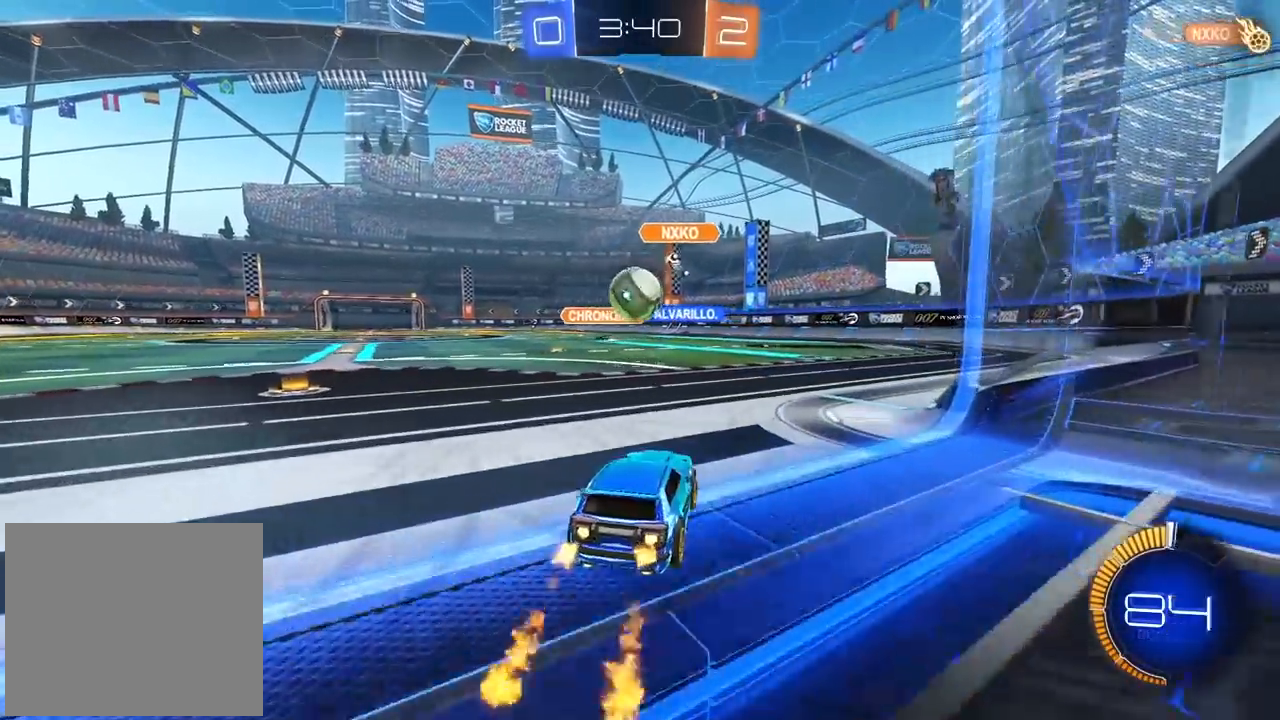
{"buttons": ["CROSS", "CIRCLE", "R2"], "left_stick": "center", "right_stick": "center", "events": [[33, "R1", "down"], [83, "R1", "up"], [100, "left_stick", "down-left"], [133, "CROSS", "down"], [250, "CROSS", "up"], [250, "L3", "down"], [250, "left_stick", "up-left"], [317, "CROSS", "down"], [417, "L3", "up"], [483, "left_stick", "center"]]}
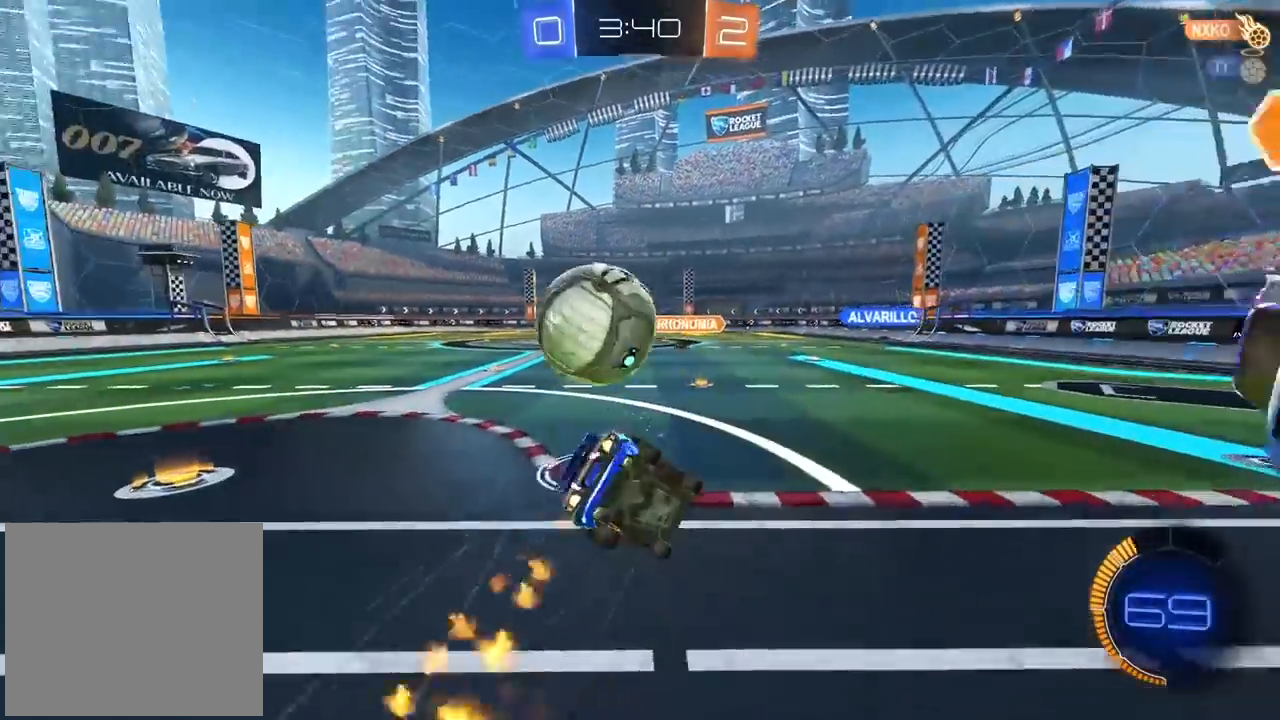
{"buttons": ["R2"], "left_stick": "up-left", "right_stick": "center", "events": [[17, "CROSS", "up"], [133, "CIRCLE", "up"], [217, "left_stick", "left"], [283, "L1", "down"], [450, "left_stick", "up-left"], [467, "L1", "up"]]}
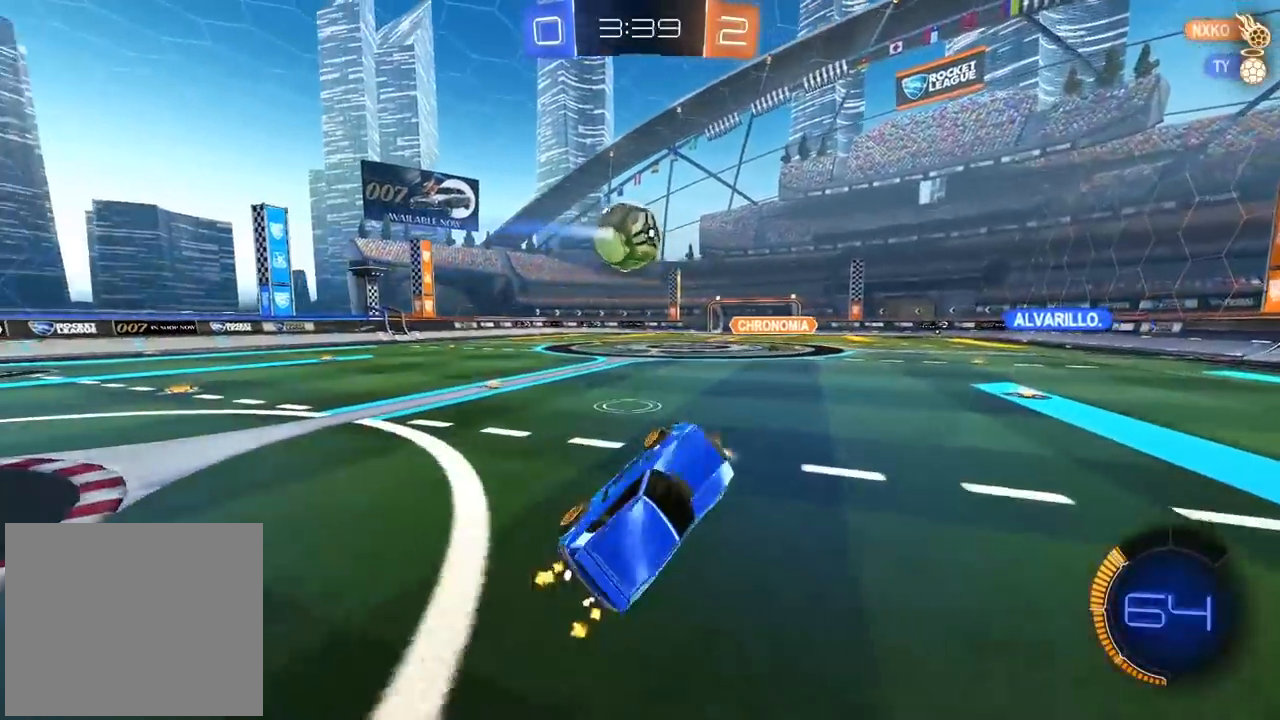
{"buttons": ["R2"], "left_stick": "left", "right_stick": "center", "events": [[33, "left_stick", "center"], [283, "left_stick", "left"]]}
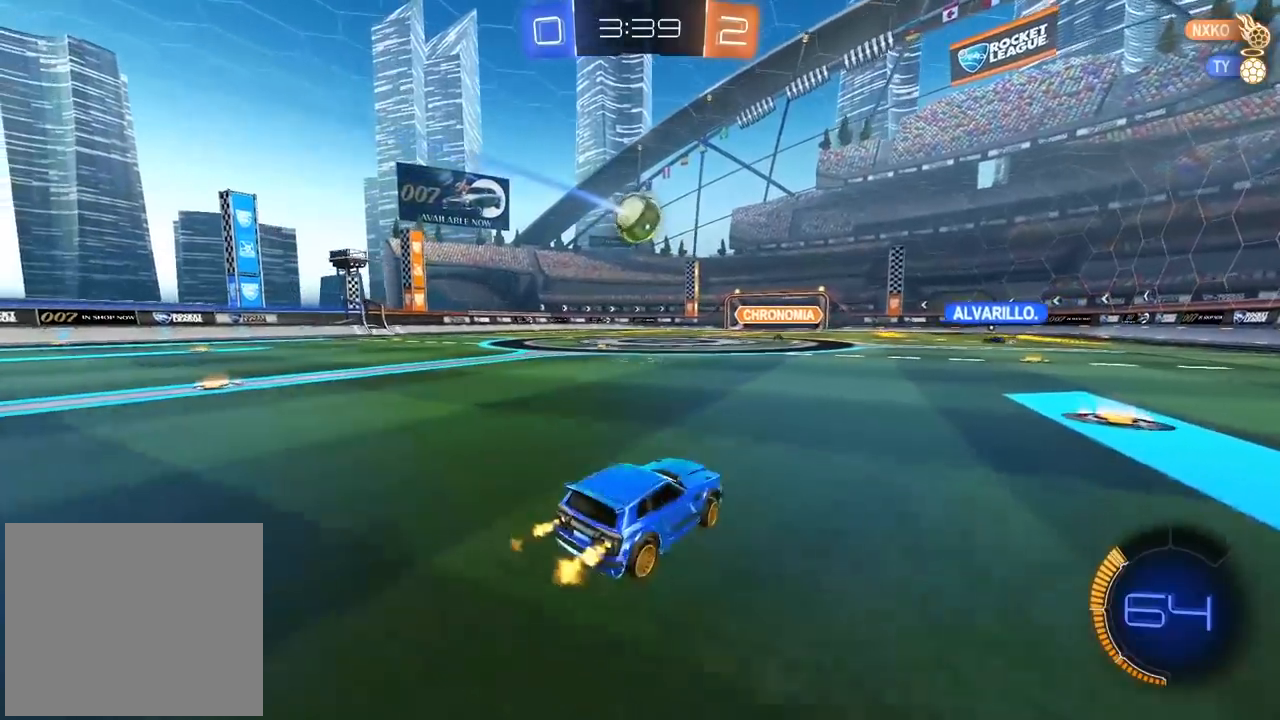
{"buttons": ["R2"], "left_stick": "center", "right_stick": "center", "events": [[350, "left_stick", "center"]]}
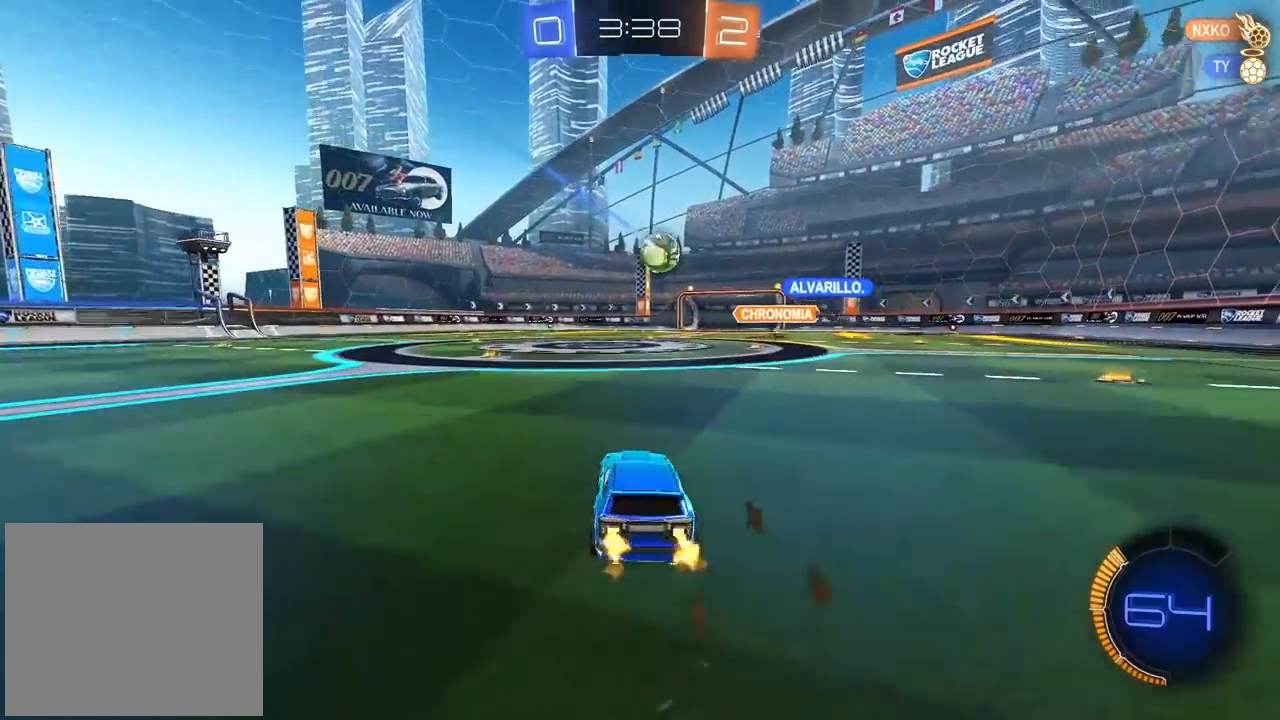
{"buttons": ["R2"], "left_stick": "center", "right_stick": "center", "events": [[133, "left_stick", "left"], [233, "left_stick", "center"]]}
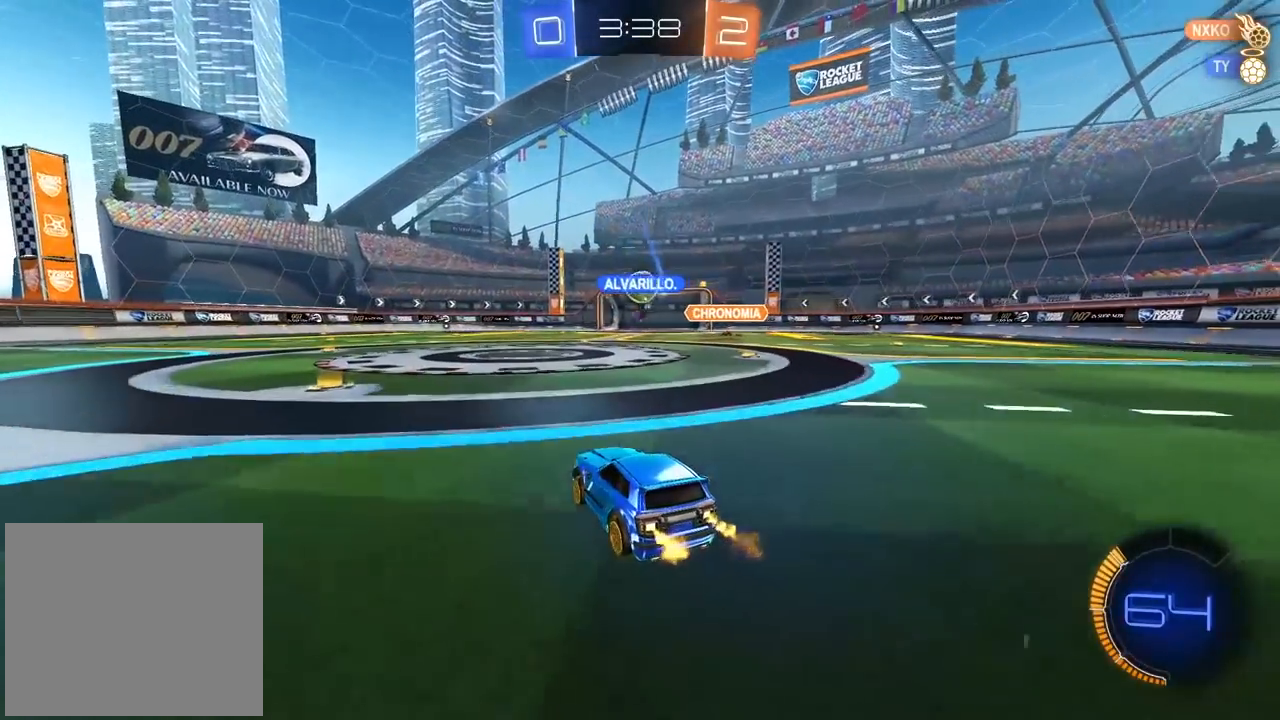
{"buttons": ["R2"], "left_stick": "left", "right_stick": "center", "events": [[217, "left_stick", "left"]]}
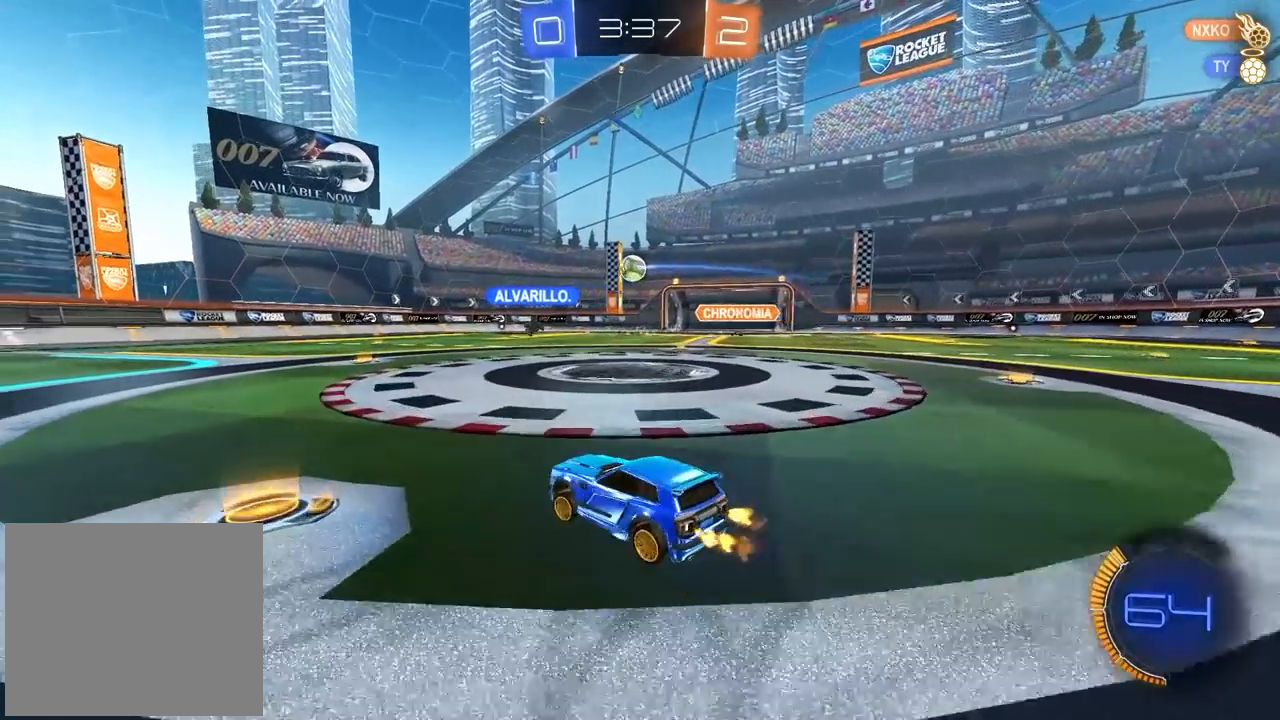
{"buttons": ["R2"], "left_stick": "center", "right_stick": "center", "events": [[50, "CIRCLE", "down"], [50, "left_stick", "center"], [167, "left_stick", "right"], [333, "CIRCLE", "up"], [417, "left_stick", "center"]]}
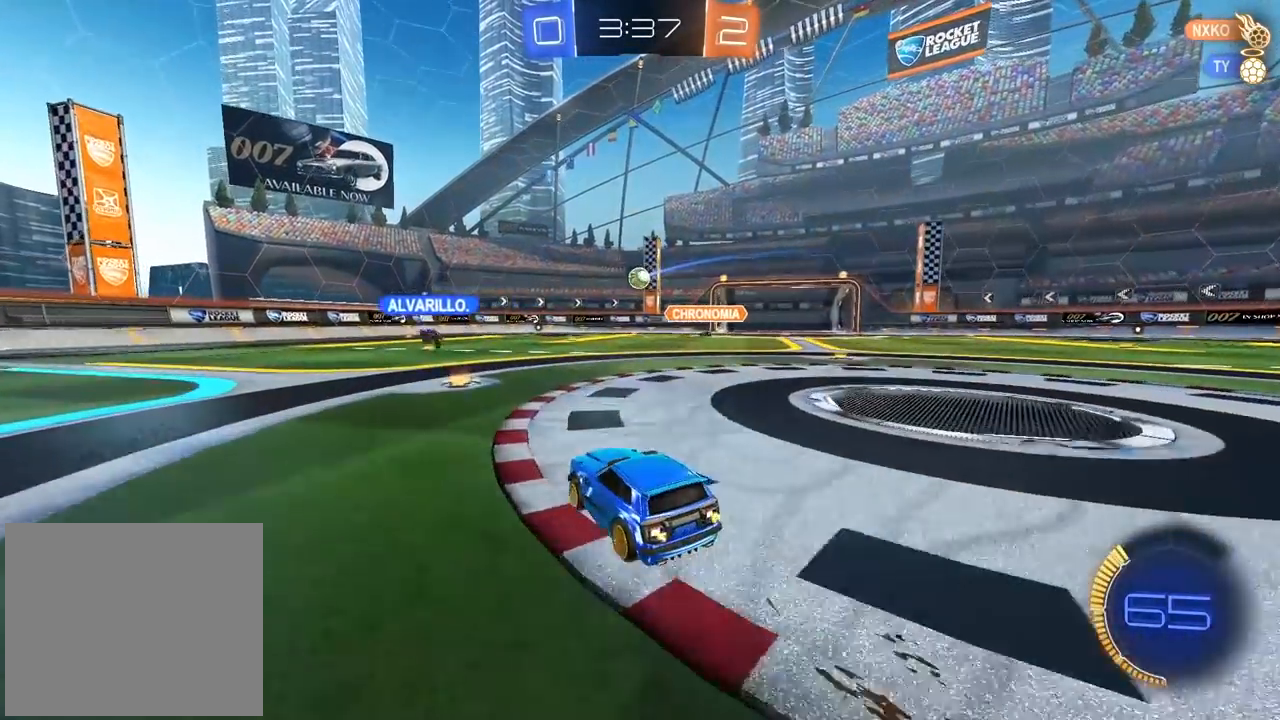
{"buttons": ["R2"], "left_stick": "left", "right_stick": "center"}